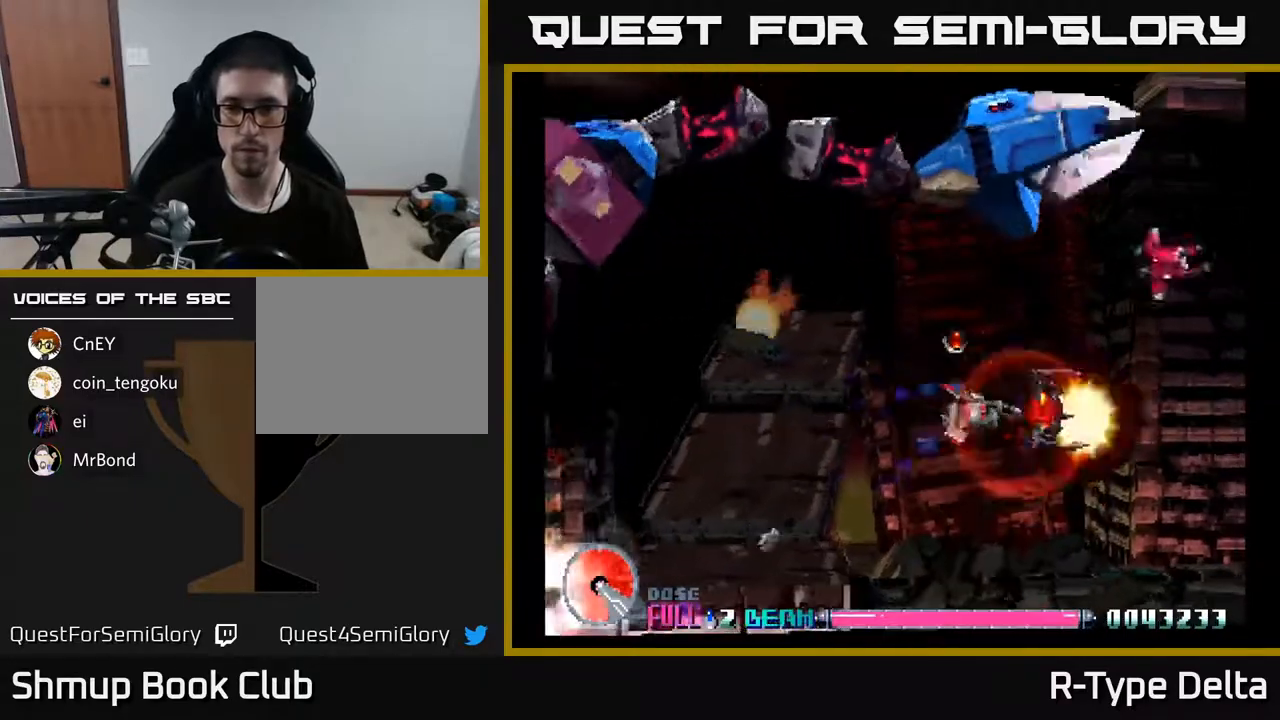
Gameplay with a controller (Xbox layout); each line is a JSON object with the inputs held at the frame after it. "events" lists button and stick changes between this image and that frame as [ms after this image, input, new state], when the widget could be followed in between. Not read: left_stick right_stick.
{"buttons": ["X"], "events": [[17, "DPAD_RIGHT", "up"], [150, "DPAD_UP", "down"], [367, "DPAD_UP", "up"]]}
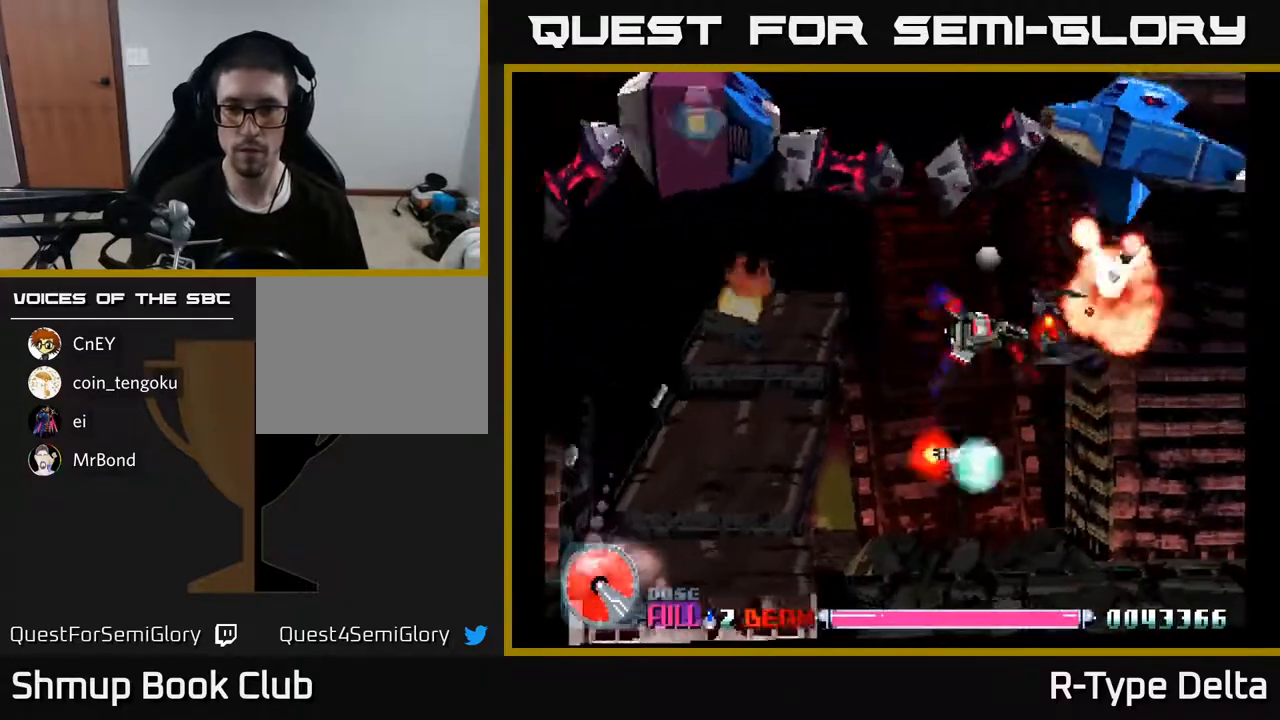
{"buttons": ["X", "DPAD_UP", "DPAD_LEFT"], "events": [[117, "DPAD_UP", "down"], [150, "DPAD_LEFT", "down"], [283, "DPAD_UP", "up"], [467, "DPAD_UP", "down"]]}
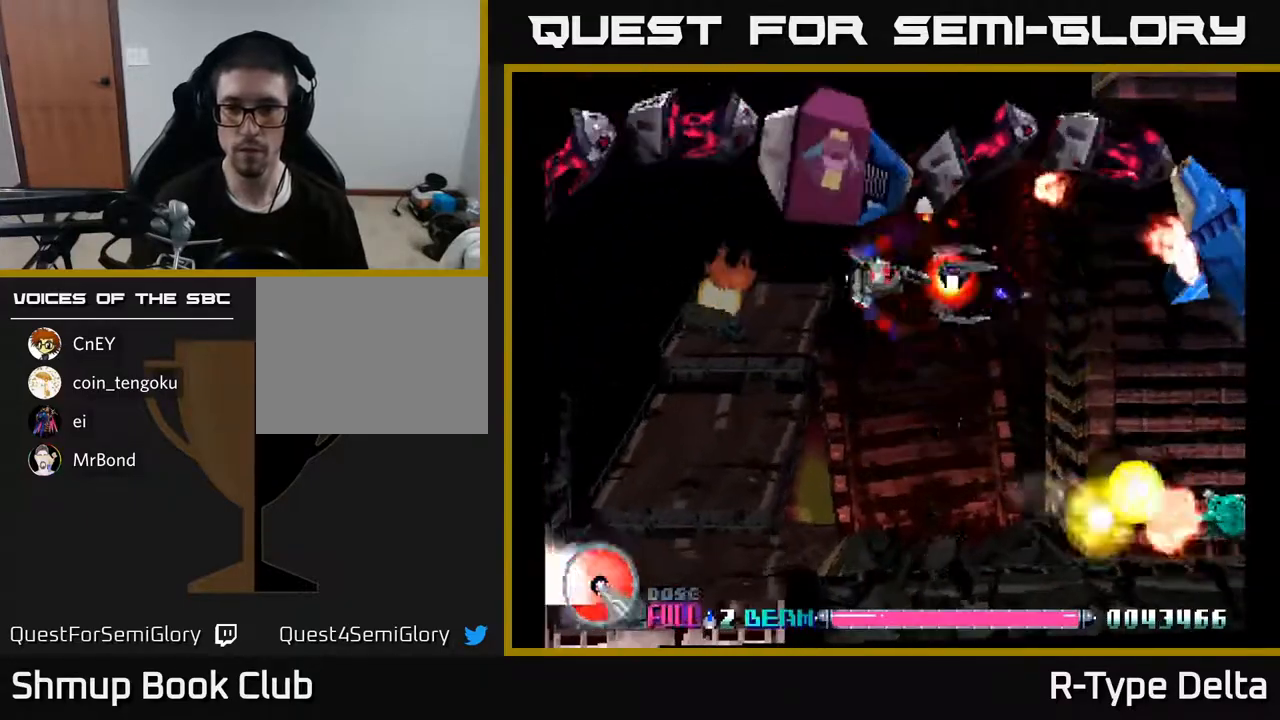
{"buttons": ["X"], "events": [[67, "DPAD_UP", "up"], [83, "DPAD_LEFT", "up"], [300, "DPAD_UP", "down"], [350, "DPAD_UP", "up"]]}
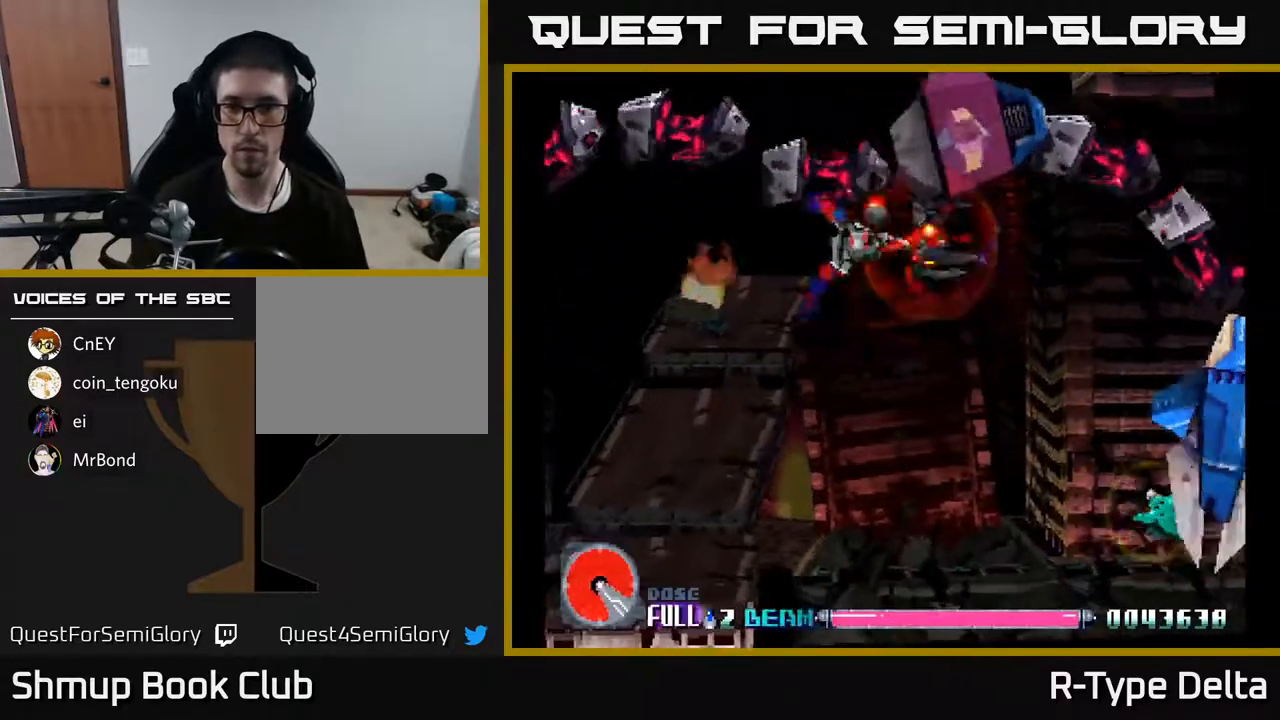
{"buttons": ["X", "DPAD_DOWN"], "events": [[17, "DPAD_RIGHT", "down"], [117, "DPAD_RIGHT", "up"], [217, "DPAD_RIGHT", "down"], [417, "DPAD_DOWN", "down"], [467, "DPAD_RIGHT", "up"]]}
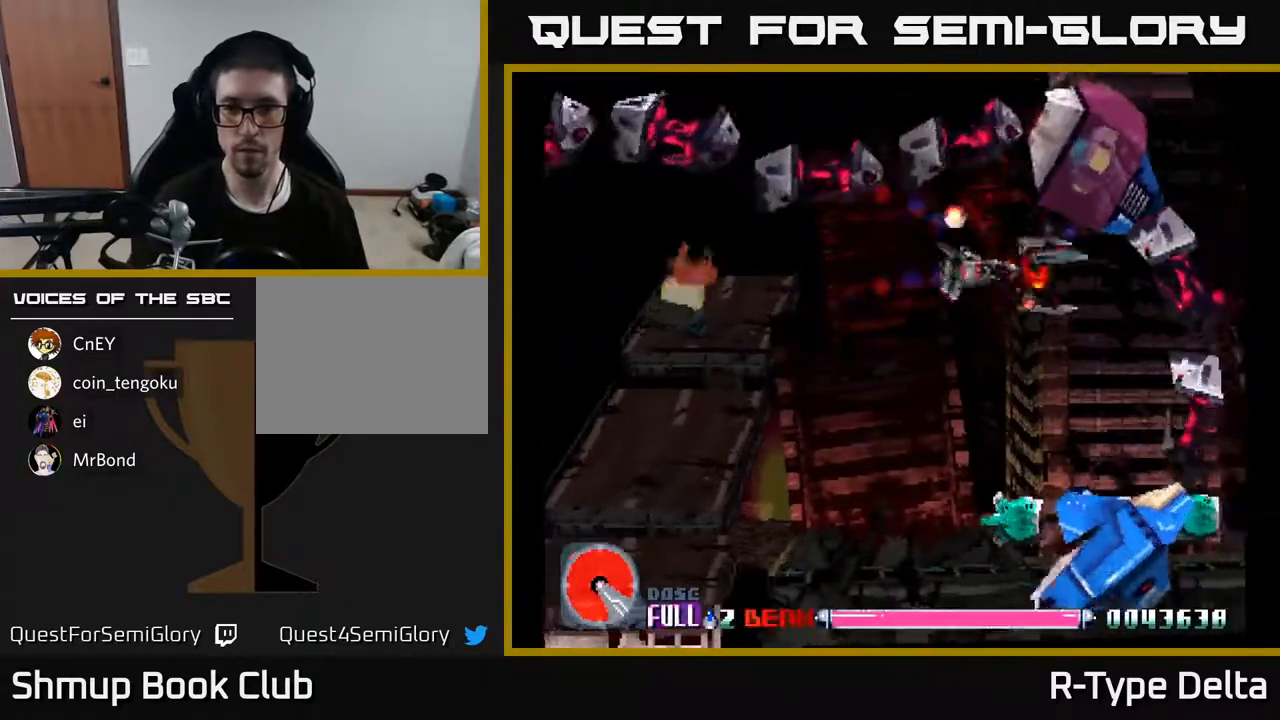
{"buttons": ["X", "DPAD_LEFT"], "events": [[133, "DPAD_LEFT", "down"], [333, "DPAD_DOWN", "up"]]}
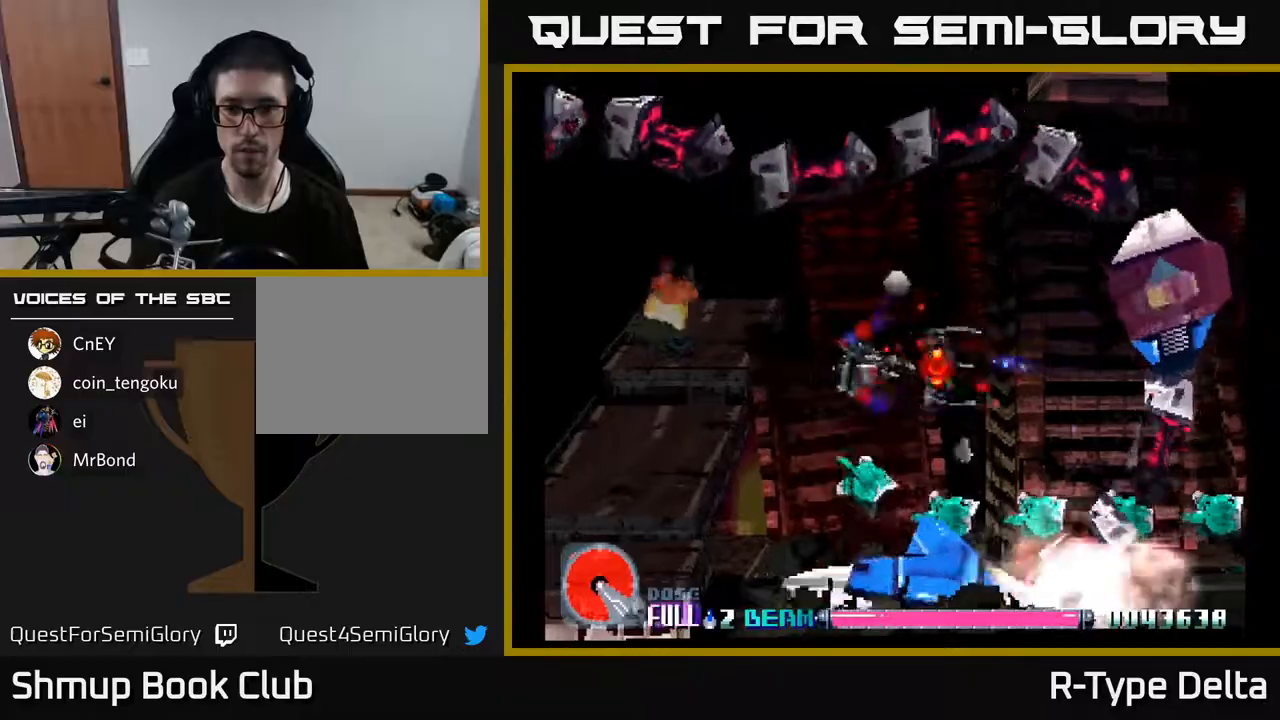
{"buttons": ["X", "DPAD_LEFT"], "events": [[250, "DPAD_UP", "down"], [400, "DPAD_UP", "up"], [417, "X", "up"], [500, "X", "down"]]}
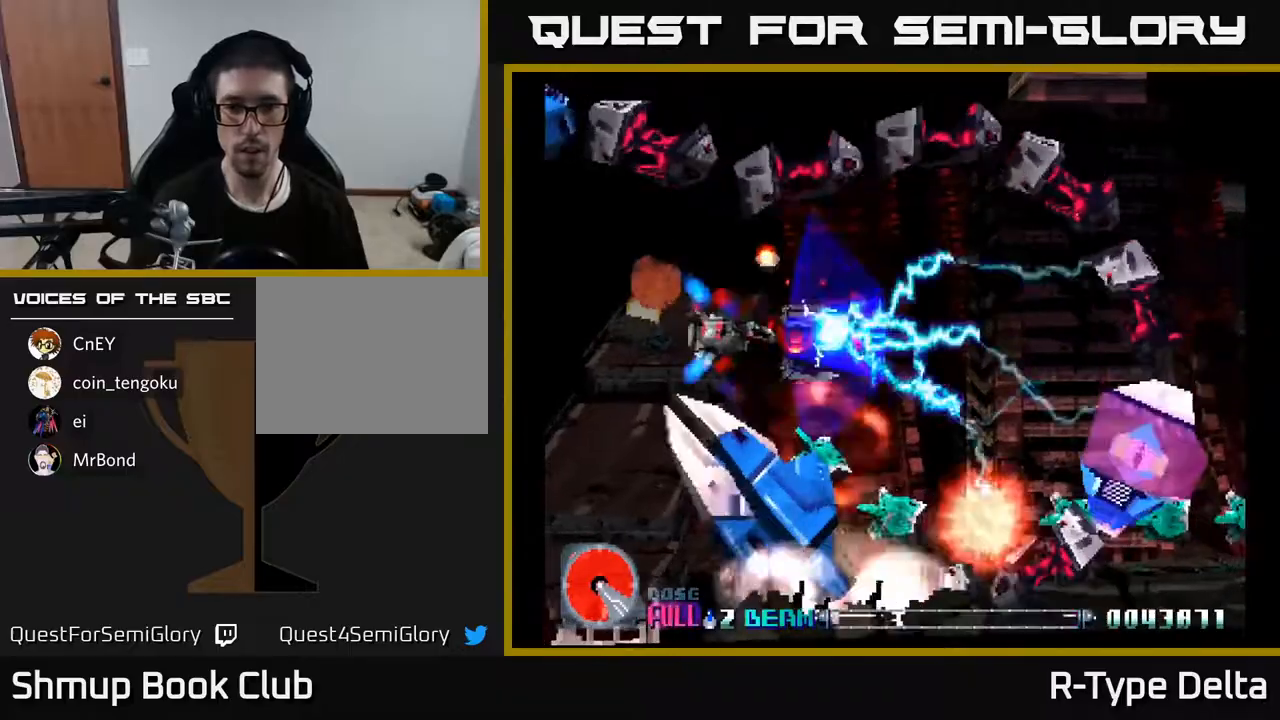
{"buttons": ["X", "DPAD_DOWN"], "events": [[17, "DPAD_LEFT", "up"], [33, "DPAD_RIGHT", "down"], [67, "X", "up"], [117, "X", "down"], [400, "DPAD_DOWN", "down"], [450, "DPAD_RIGHT", "up"]]}
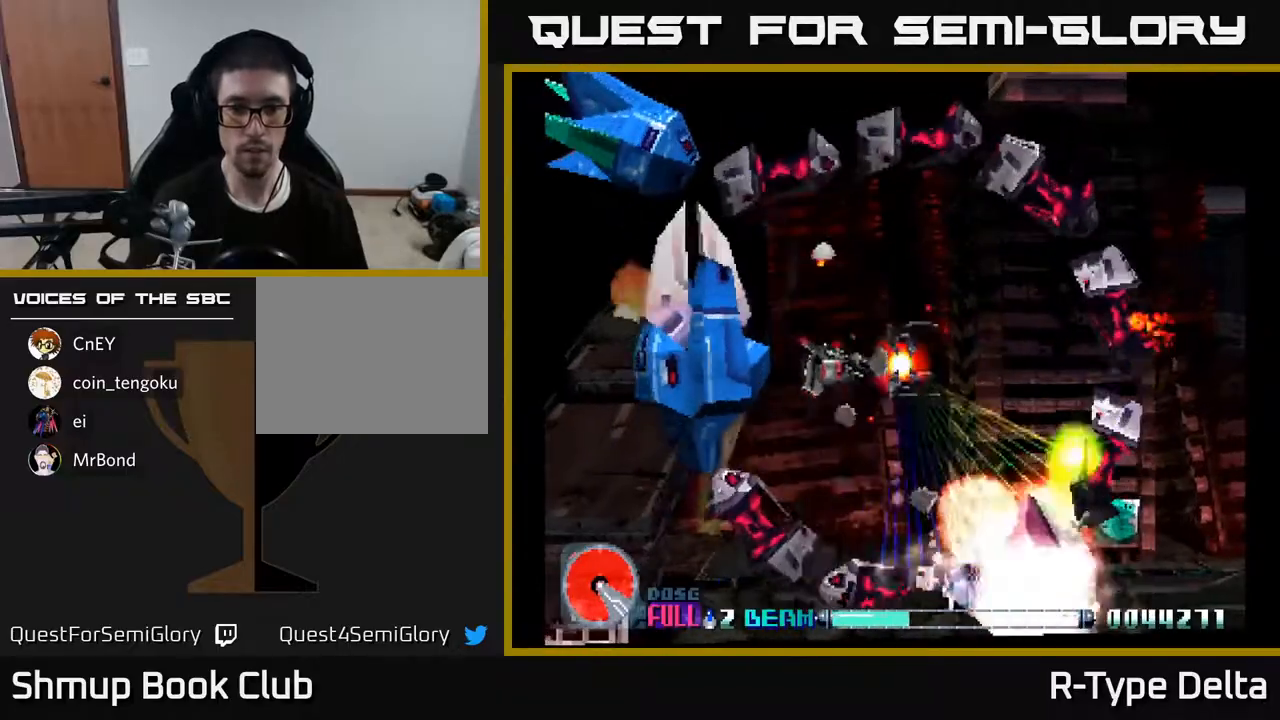
{"buttons": ["X"], "events": [[67, "DPAD_RIGHT", "down"], [167, "DPAD_RIGHT", "up"], [233, "DPAD_DOWN", "up"], [233, "DPAD_LEFT", "down"], [283, "DPAD_UP", "down"], [400, "DPAD_UP", "up"], [417, "DPAD_LEFT", "up"]]}
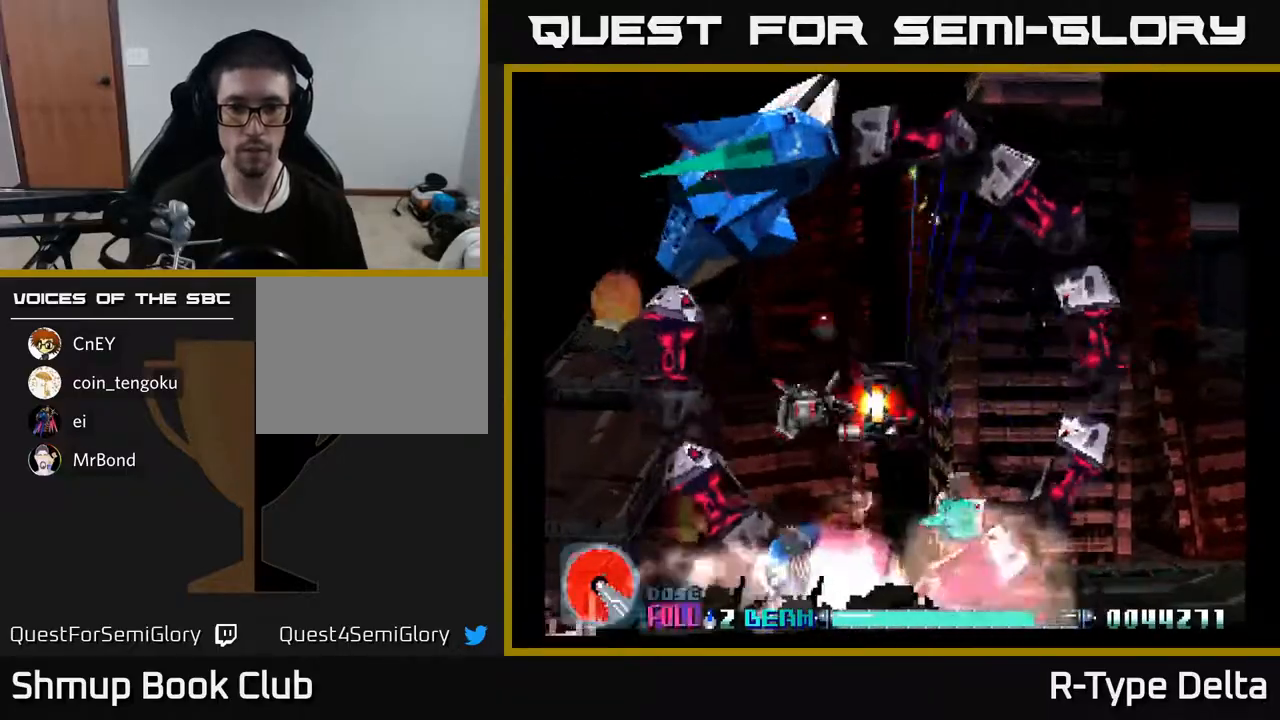
{"buttons": ["X", "DPAD_UP"], "events": [[67, "DPAD_DOWN", "down"], [250, "DPAD_DOWN", "up"], [333, "DPAD_UP", "down"]]}
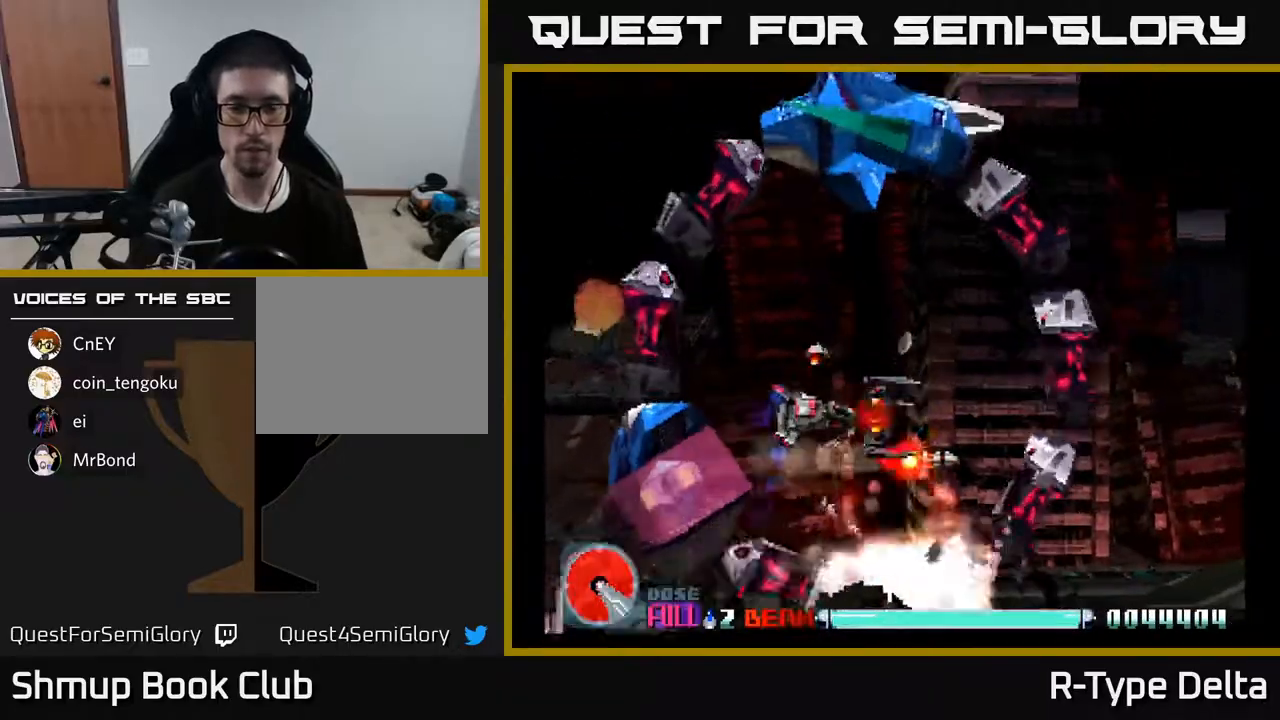
{"buttons": ["X"], "events": [[217, "DPAD_UP", "up"]]}
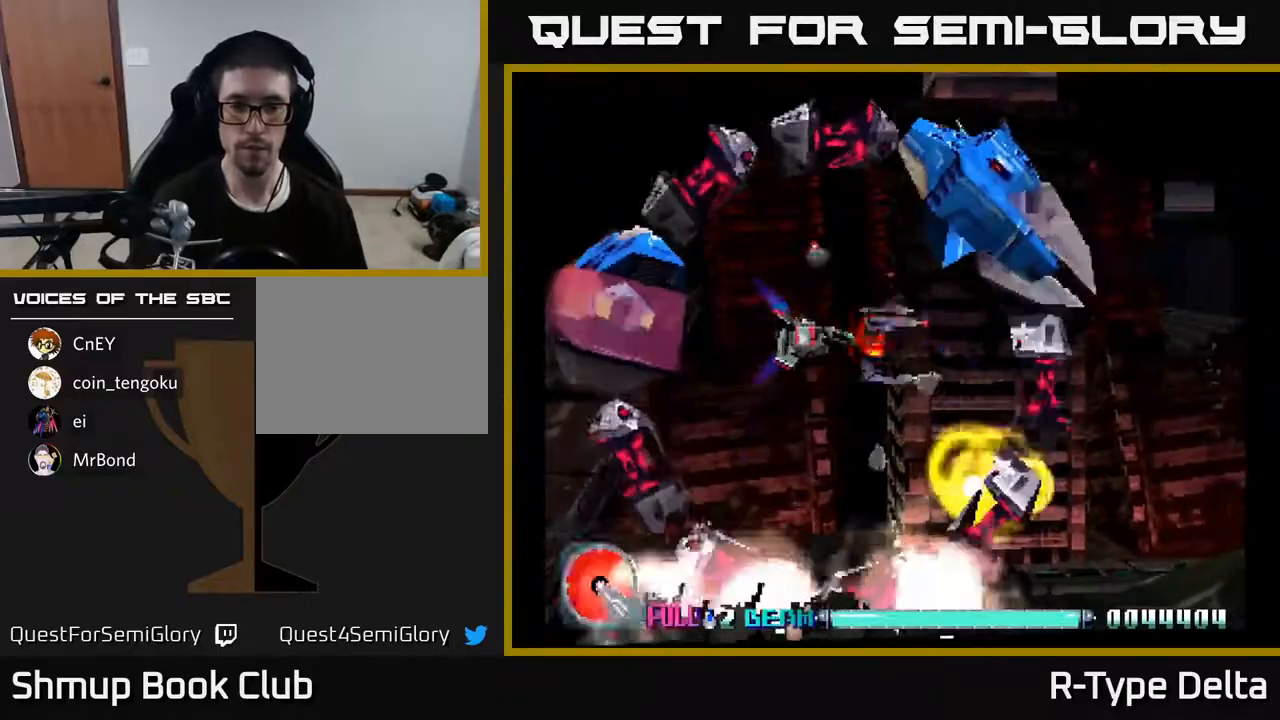
{"buttons": ["X"], "events": [[167, "DPAD_LEFT", "down"], [200, "DPAD_UP", "down"], [467, "DPAD_LEFT", "up"], [483, "DPAD_UP", "up"]]}
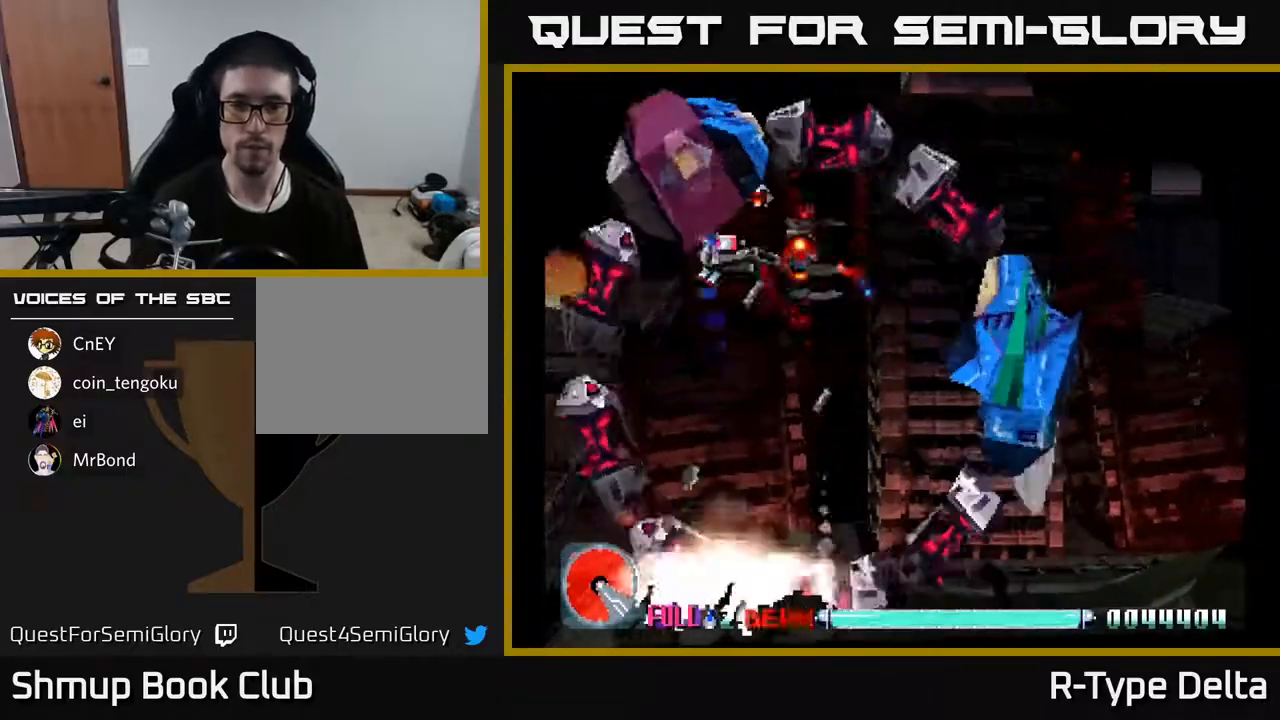
{"buttons": ["X", "DPAD_RIGHT"], "events": [[500, "DPAD_RIGHT", "down"]]}
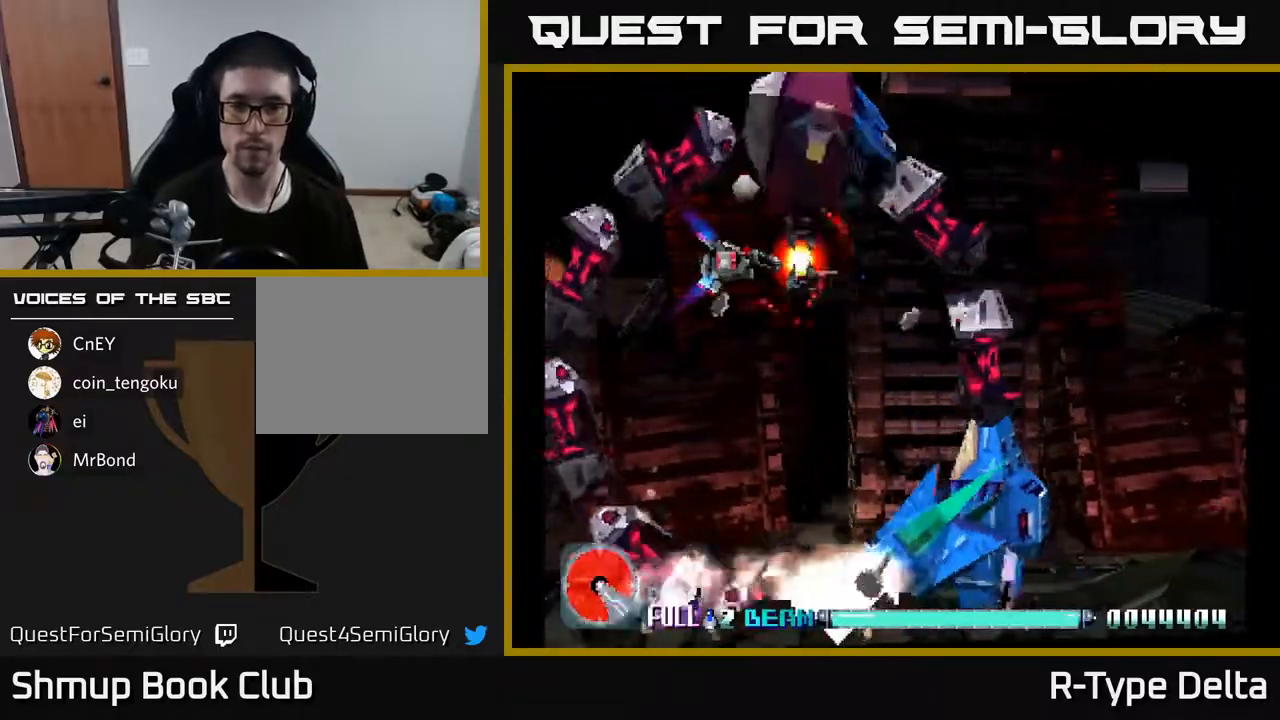
{"buttons": ["X"], "events": [[83, "DPAD_RIGHT", "up"], [300, "DPAD_DOWN", "down"], [300, "DPAD_RIGHT", "down"], [417, "DPAD_RIGHT", "up"], [433, "DPAD_DOWN", "up"]]}
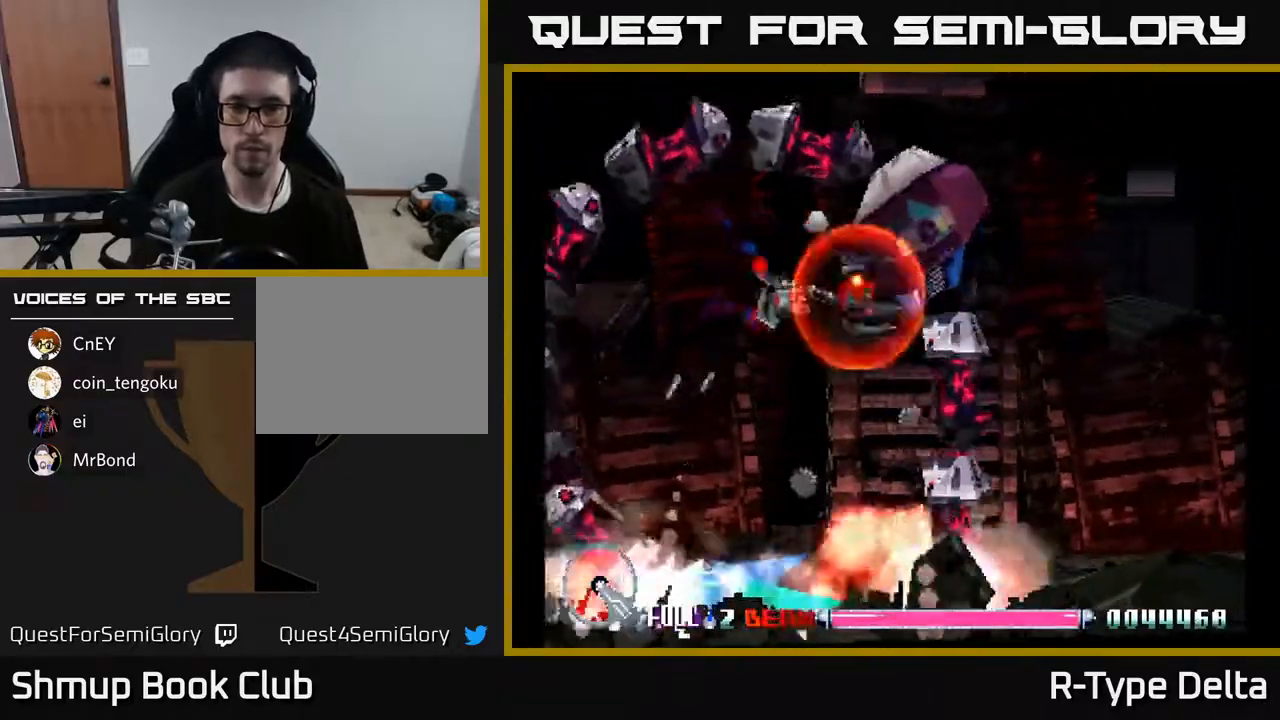
{"buttons": ["X", "DPAD_DOWN"], "events": [[67, "DPAD_DOWN", "down"], [183, "DPAD_DOWN", "up"], [267, "DPAD_DOWN", "down"], [383, "DPAD_DOWN", "up"], [467, "DPAD_DOWN", "down"]]}
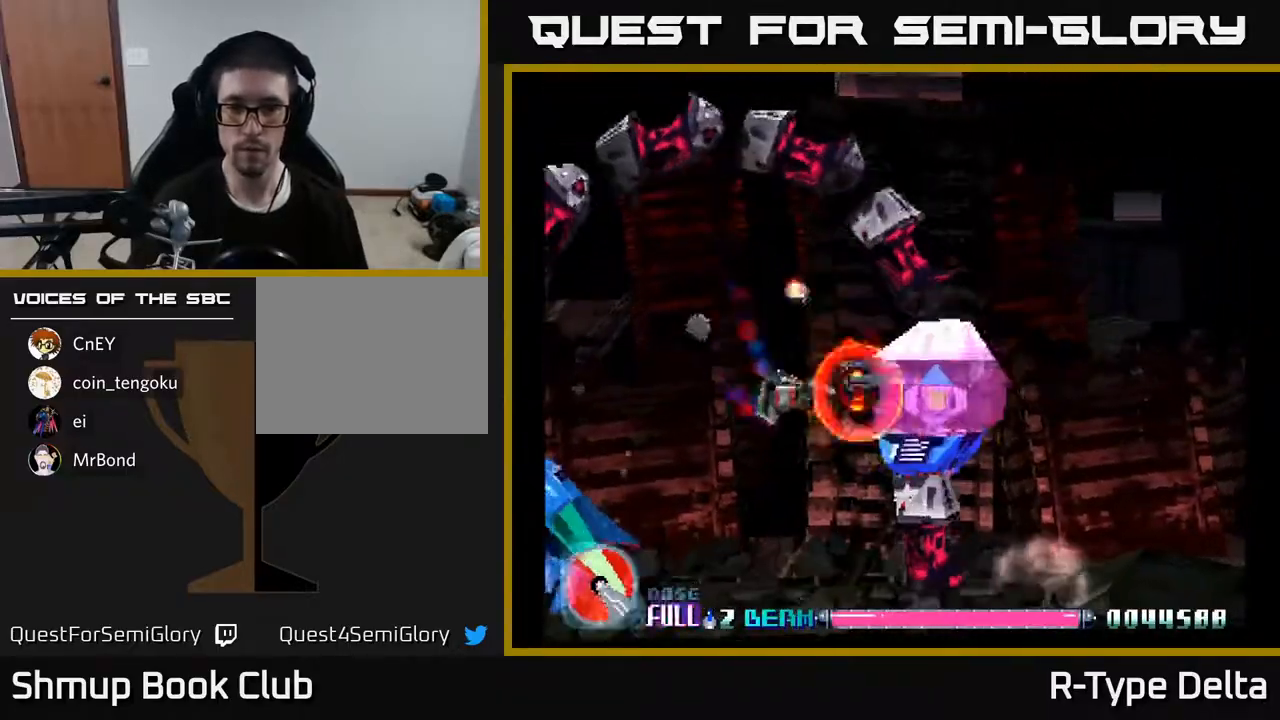
{"buttons": ["X"], "events": [[250, "DPAD_LEFT", "down"], [250, "X", "up"], [300, "X", "down"], [317, "DPAD_LEFT", "up"], [367, "X", "up"], [417, "DPAD_DOWN", "up"], [417, "X", "down"]]}
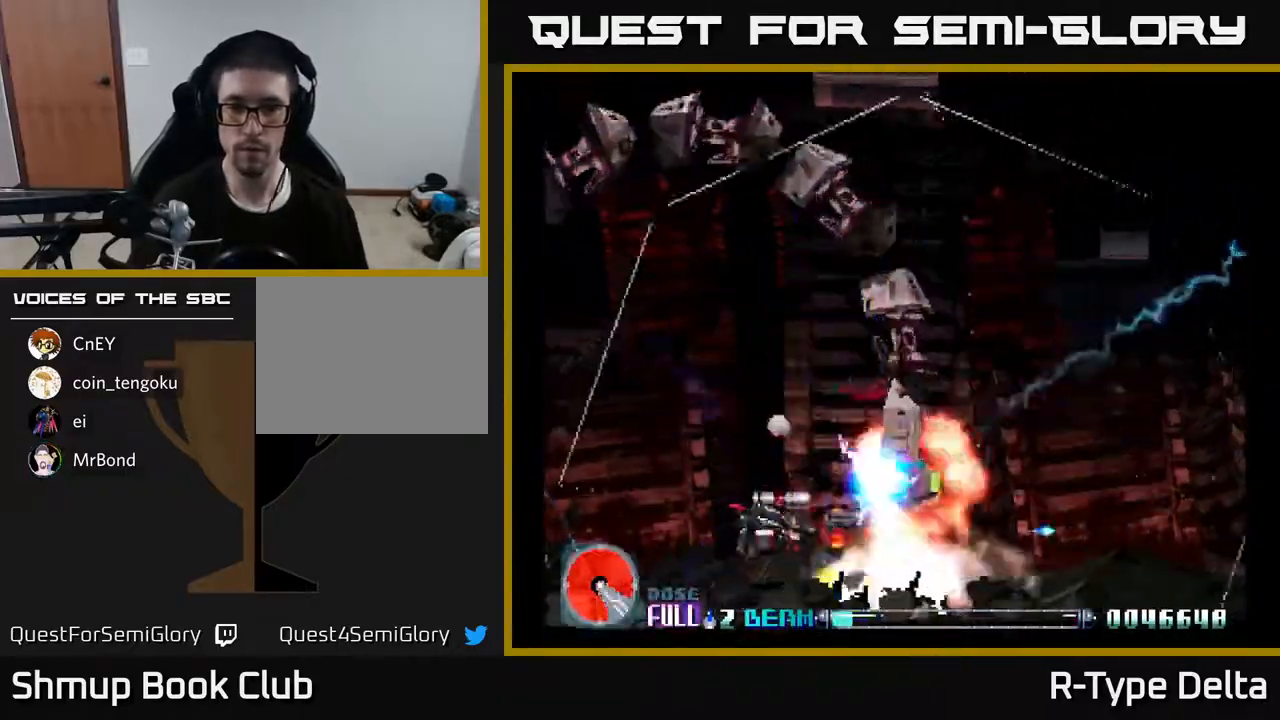
{"buttons": ["X", "DPAD_RIGHT"], "events": [[283, "DPAD_UP", "down"], [400, "DPAD_UP", "up"], [417, "DPAD_RIGHT", "down"]]}
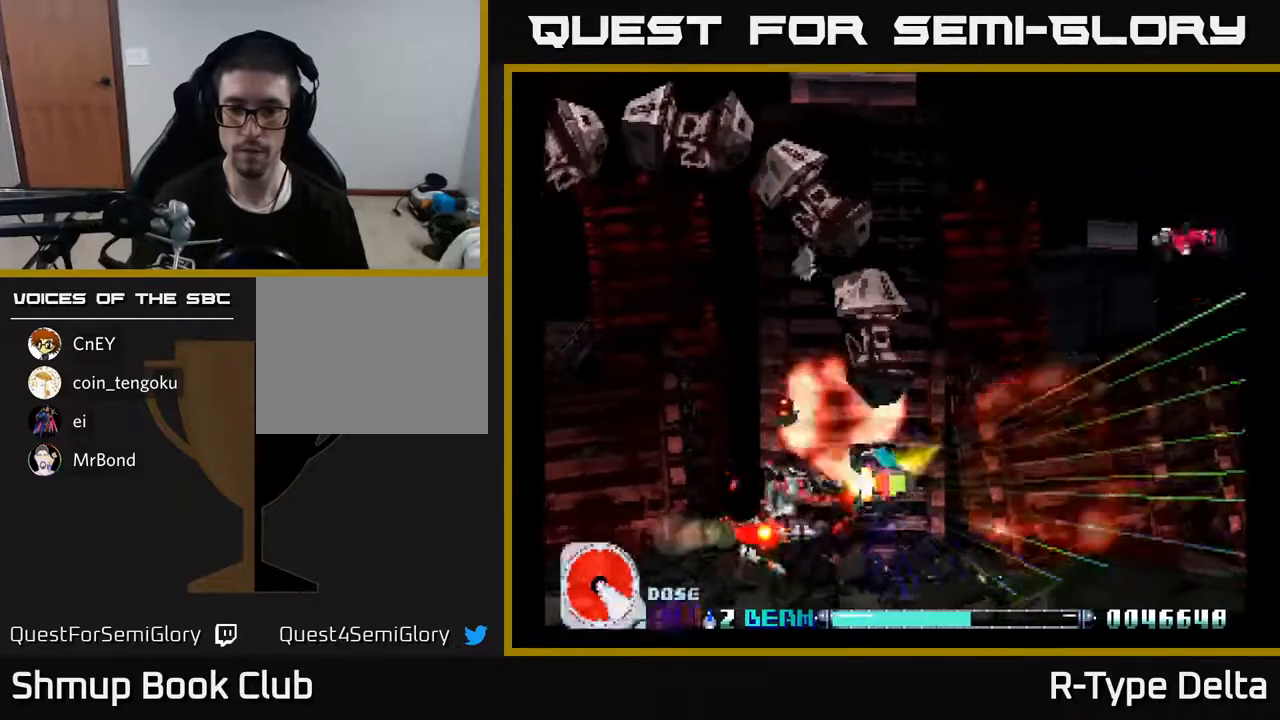
{"buttons": ["X", "DPAD_UP", "DPAD_RIGHT"], "events": [[250, "DPAD_UP", "down"], [283, "DPAD_RIGHT", "up"], [467, "DPAD_RIGHT", "down"]]}
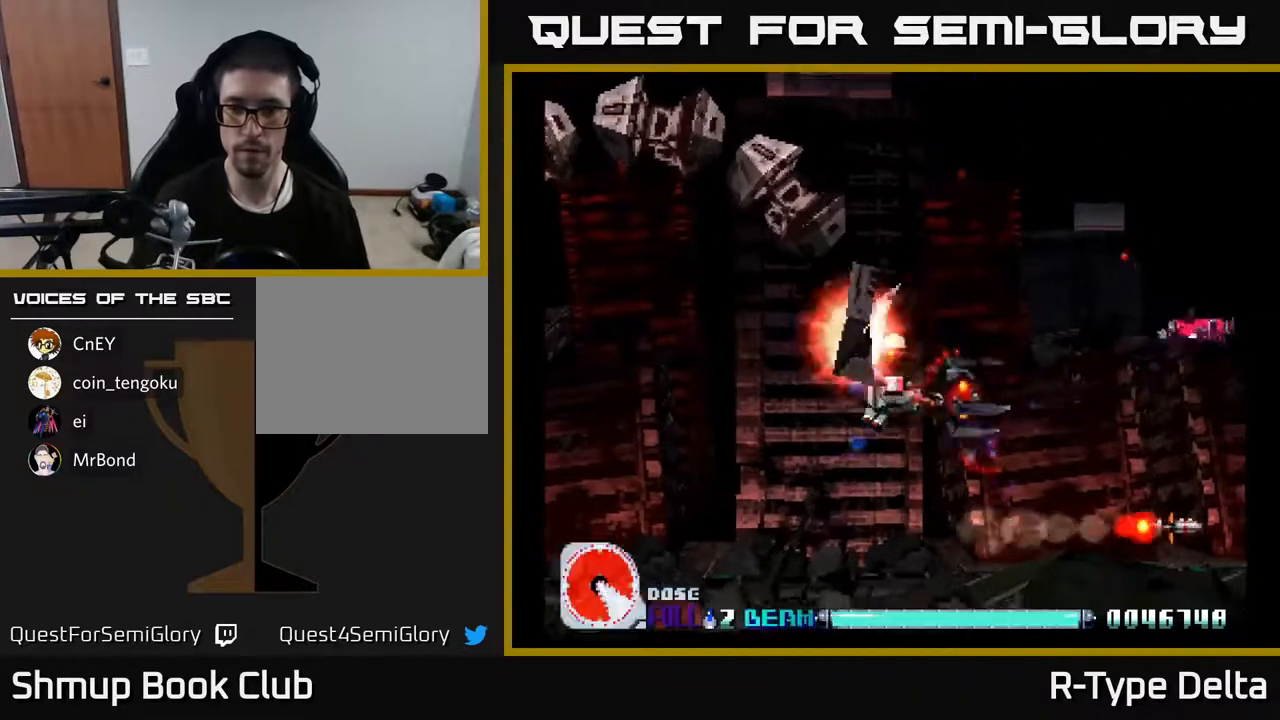
{"buttons": ["X", "DPAD_DOWN"], "events": [[300, "DPAD_UP", "up"], [467, "DPAD_DOWN", "down"], [483, "DPAD_RIGHT", "up"]]}
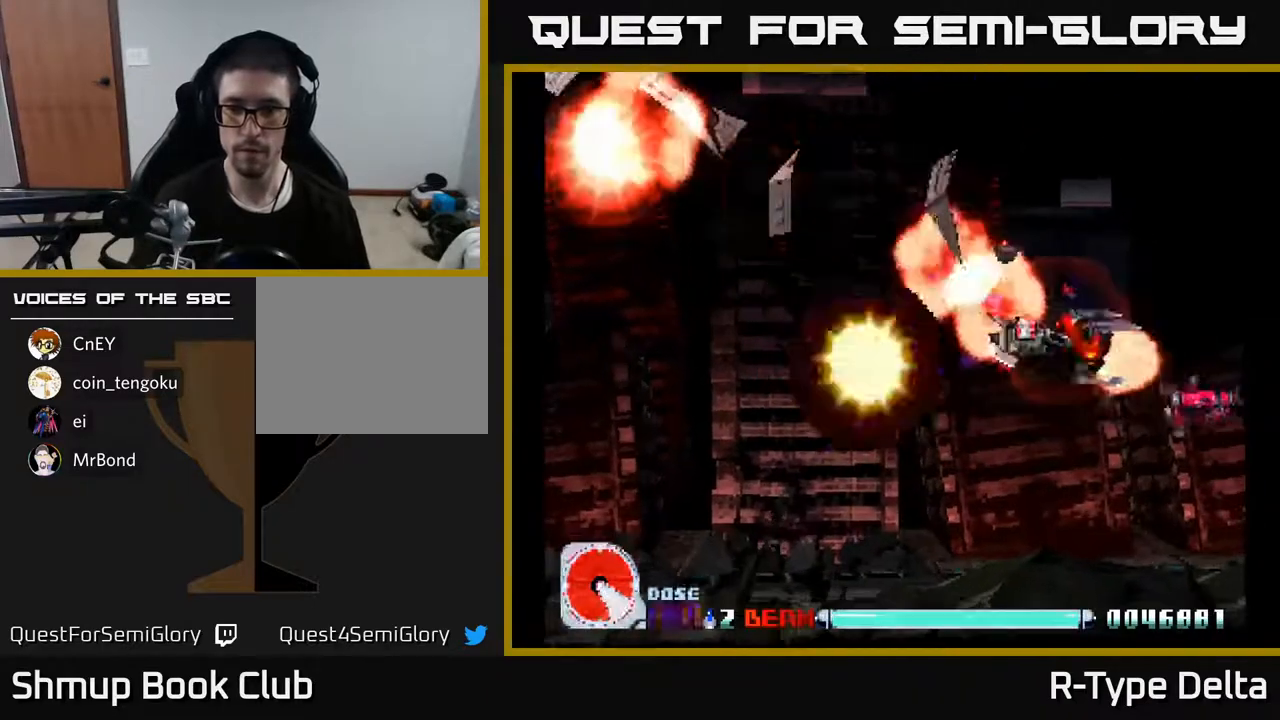
{"buttons": ["X"], "events": [[117, "DPAD_RIGHT", "down"], [167, "DPAD_DOWN", "up"], [283, "DPAD_RIGHT", "up"], [317, "DPAD_LEFT", "down"], [500, "DPAD_LEFT", "up"]]}
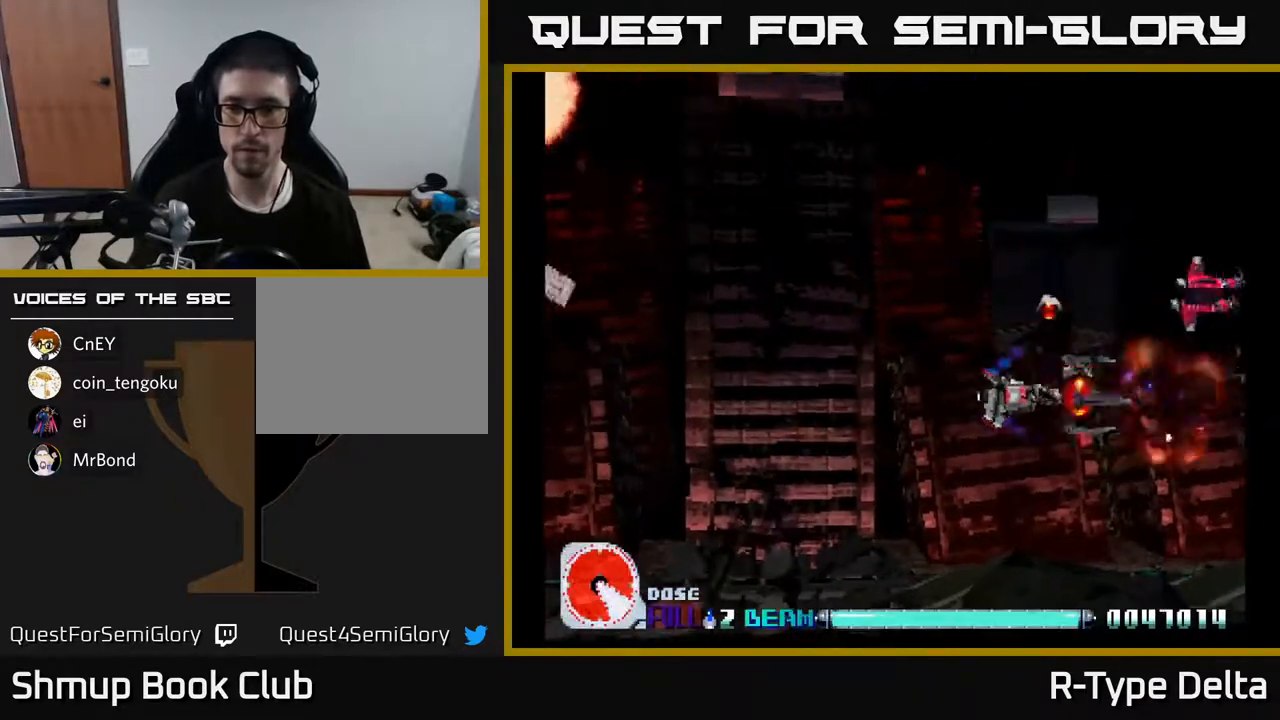
{"buttons": ["X", "DPAD_DOWN"], "events": [[33, "DPAD_UP", "down"], [300, "DPAD_RIGHT", "down"], [300, "DPAD_UP", "up"], [450, "DPAD_RIGHT", "up"], [483, "DPAD_DOWN", "down"]]}
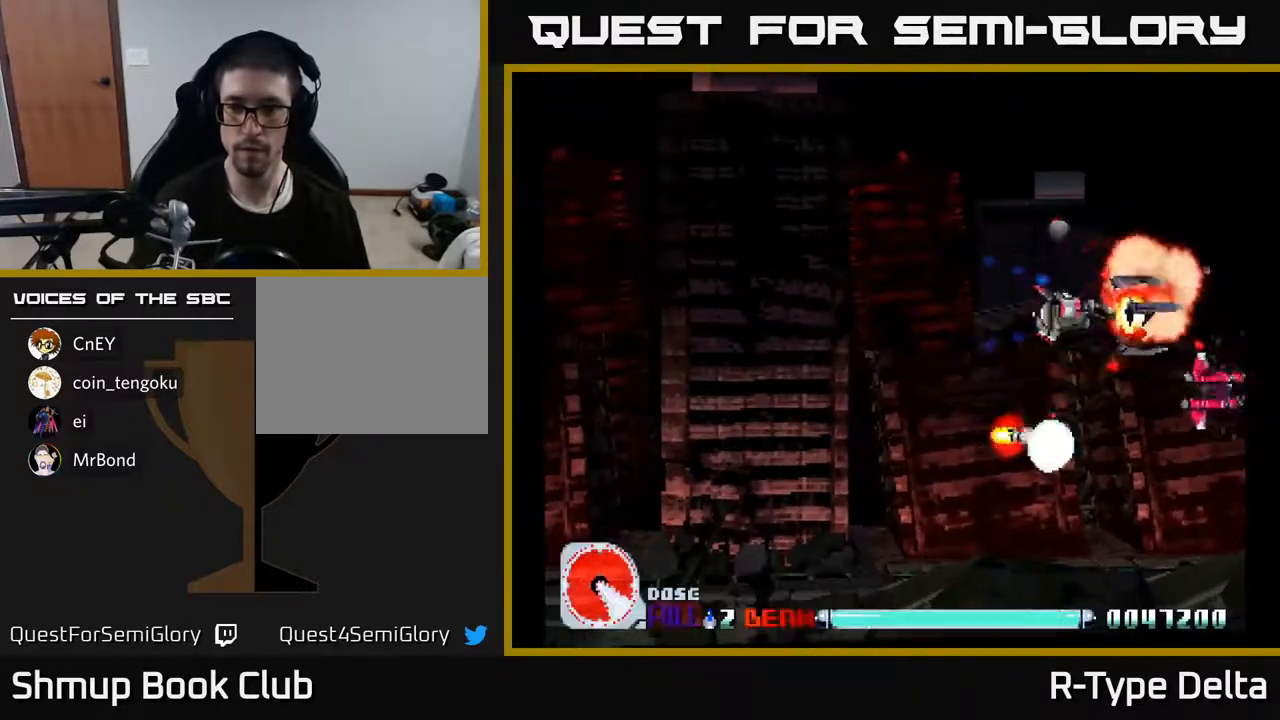
{"buttons": ["X"], "events": [[150, "DPAD_RIGHT", "down"], [250, "DPAD_DOWN", "up"], [250, "DPAD_RIGHT", "up"], [333, "DPAD_LEFT", "down"], [500, "DPAD_LEFT", "up"]]}
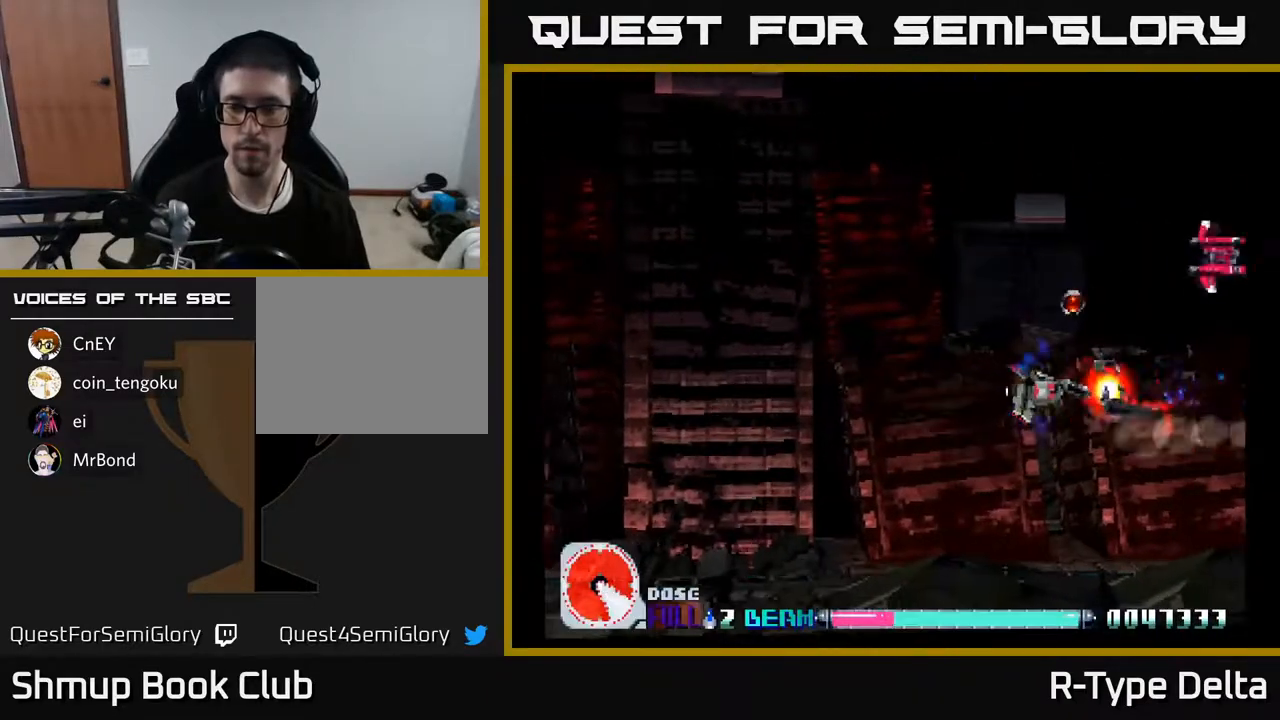
{"buttons": ["X", "DPAD_UP"], "events": [[183, "DPAD_UP", "down"]]}
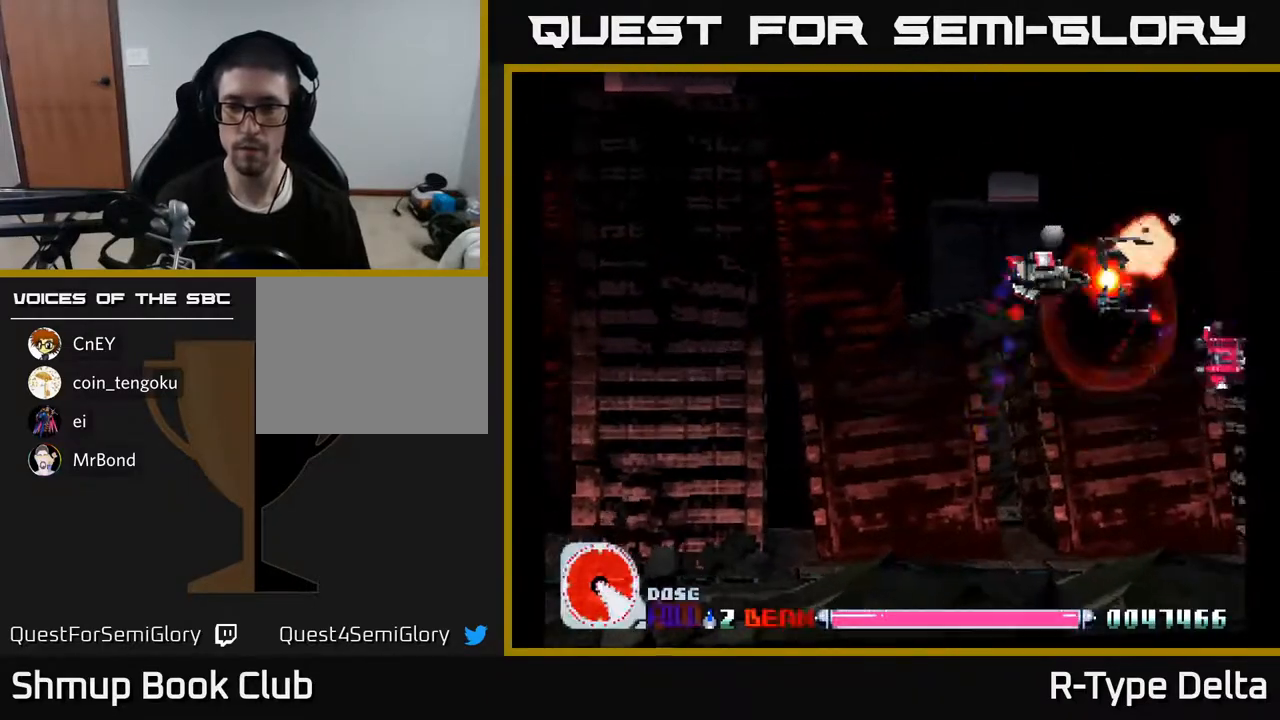
{"buttons": ["X", "DPAD_DOWN"], "events": [[67, "DPAD_UP", "up"], [100, "DPAD_DOWN", "down"], [250, "DPAD_RIGHT", "down"], [317, "DPAD_RIGHT", "up"]]}
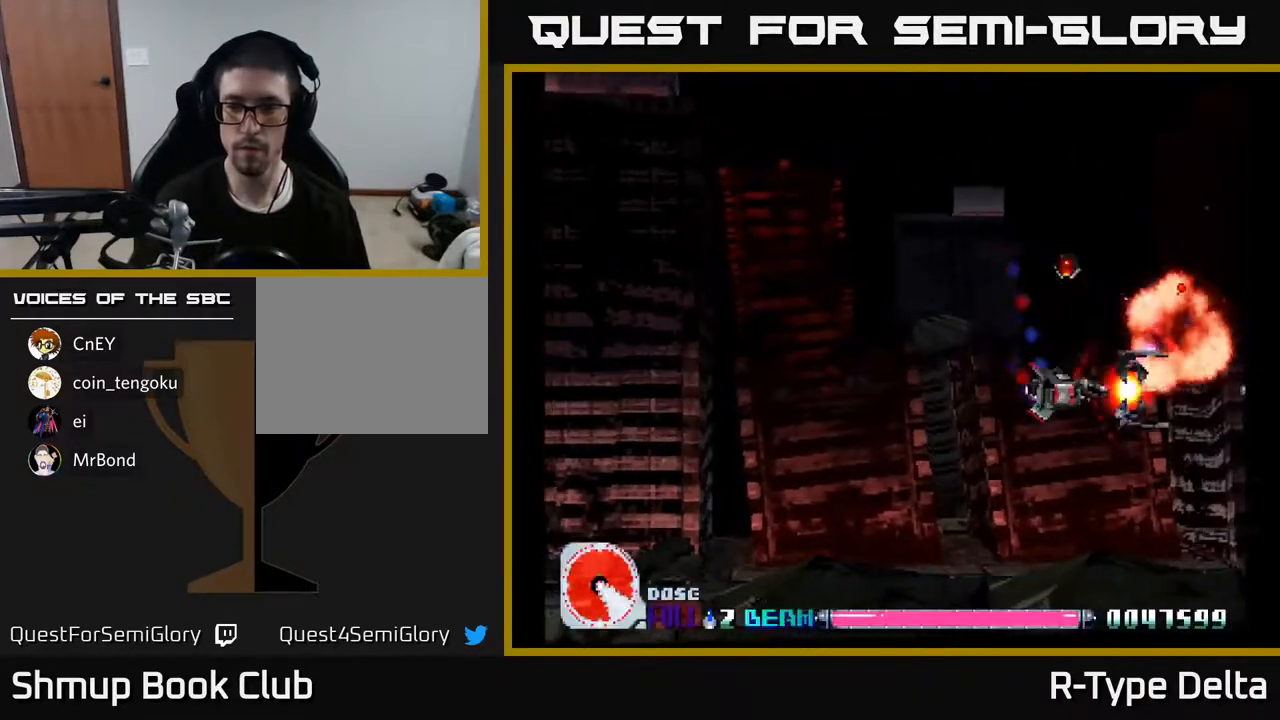
{"buttons": ["X", "DPAD_RIGHT"], "events": [[17, "DPAD_DOWN", "up"], [267, "DPAD_LEFT", "down"], [350, "DPAD_UP", "down"], [383, "DPAD_LEFT", "up"], [433, "DPAD_UP", "up"], [450, "DPAD_RIGHT", "down"]]}
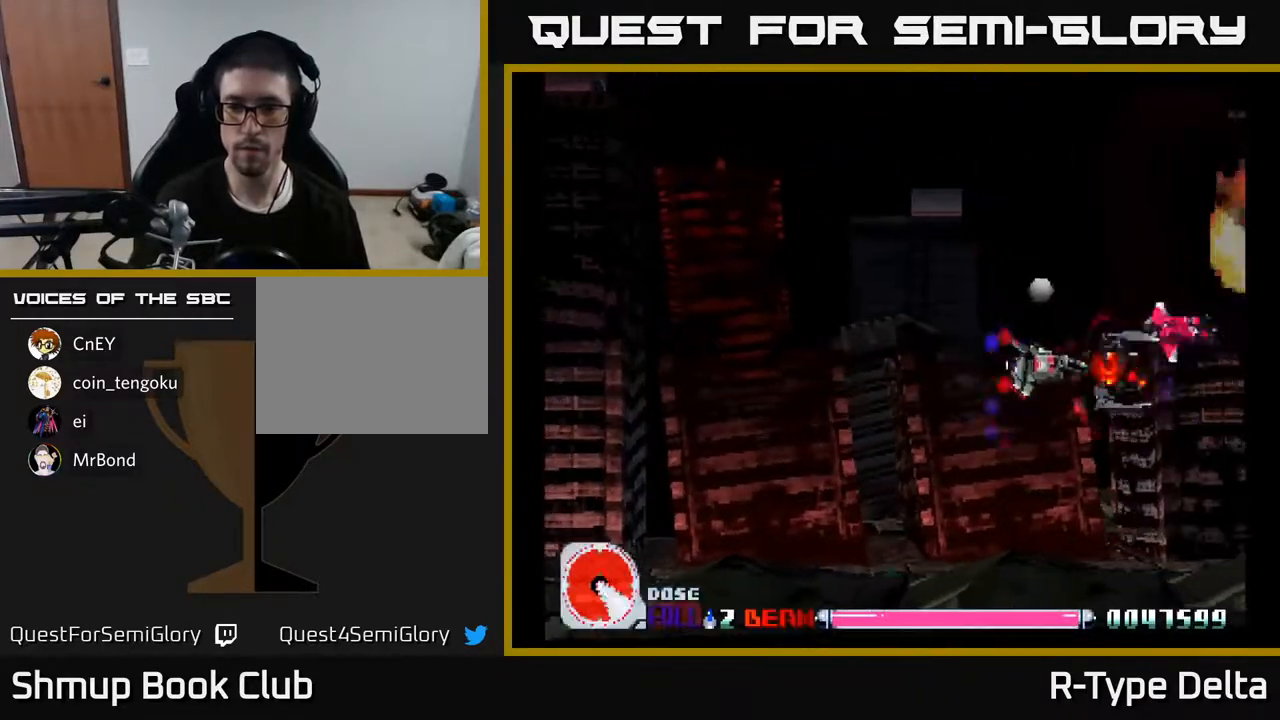
{"buttons": ["X", "DPAD_DOWN"], "events": [[17, "DPAD_UP", "down"], [33, "DPAD_RIGHT", "up"], [200, "DPAD_UP", "up"], [417, "DPAD_DOWN", "down"]]}
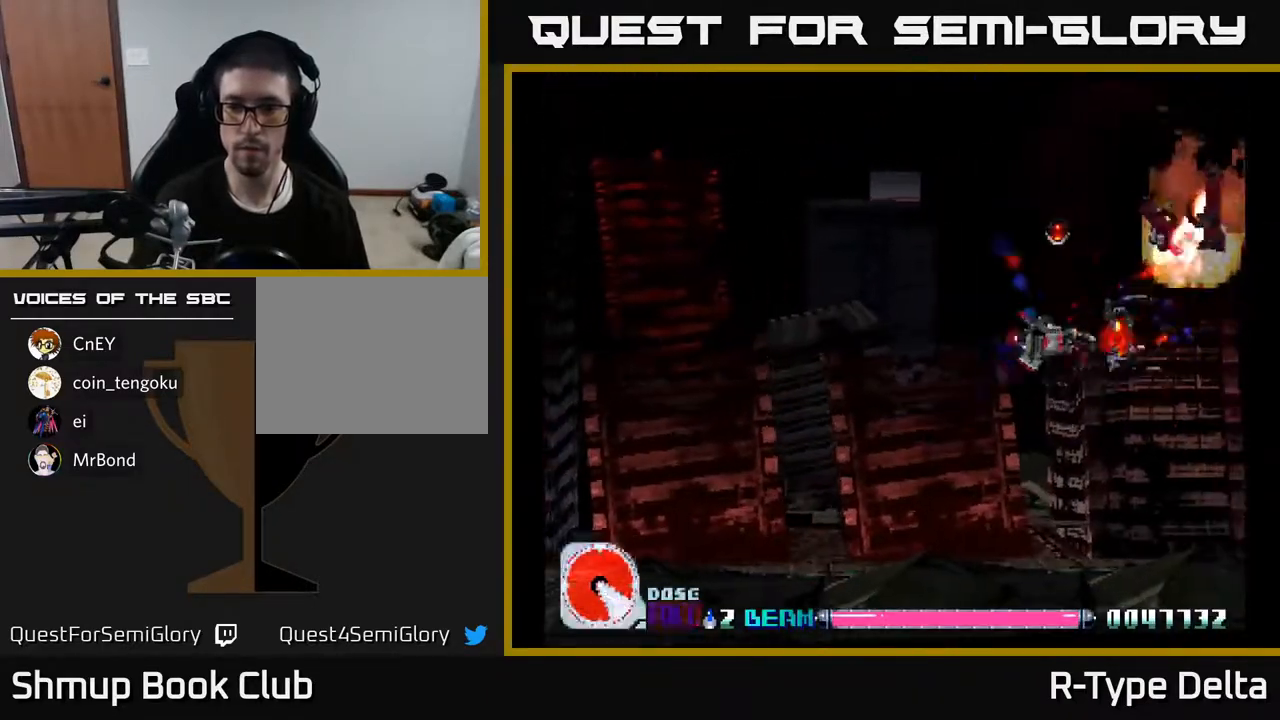
{"buttons": ["X", "DPAD_DOWN"], "events": [[17, "DPAD_DOWN", "up"], [83, "DPAD_UP", "down"], [233, "DPAD_LEFT", "down"], [383, "DPAD_UP", "up"], [400, "DPAD_LEFT", "up"], [433, "DPAD_DOWN", "down"]]}
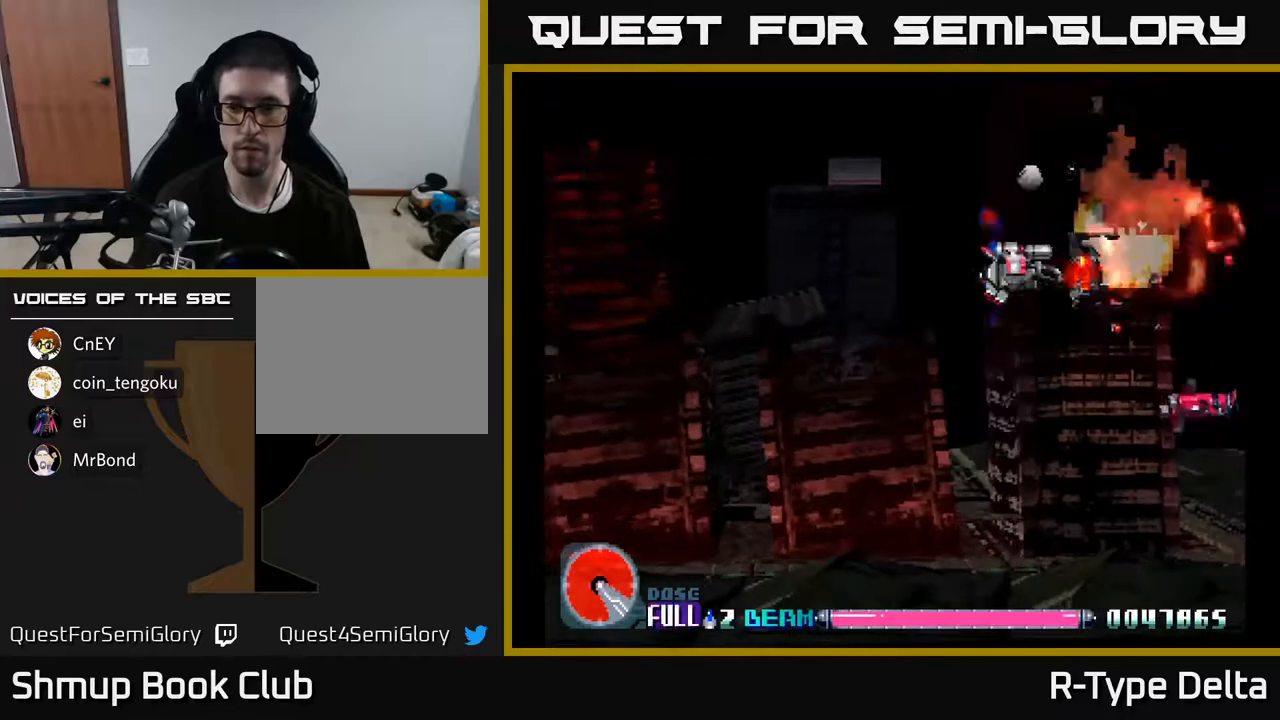
{"buttons": ["X", "DPAD_LEFT"], "events": [[117, "DPAD_RIGHT", "down"], [267, "DPAD_RIGHT", "up"], [450, "DPAD_DOWN", "up"], [483, "DPAD_LEFT", "down"]]}
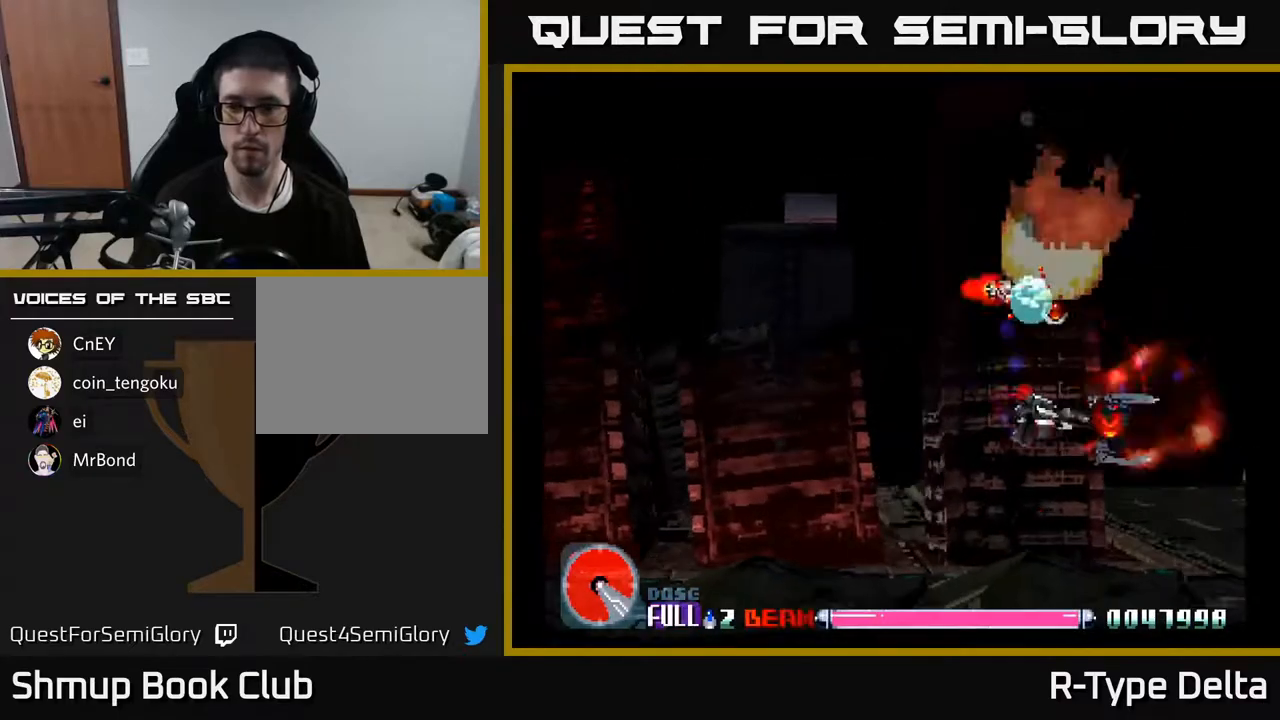
{"buttons": ["X"], "events": [[117, "DPAD_LEFT", "up"]]}
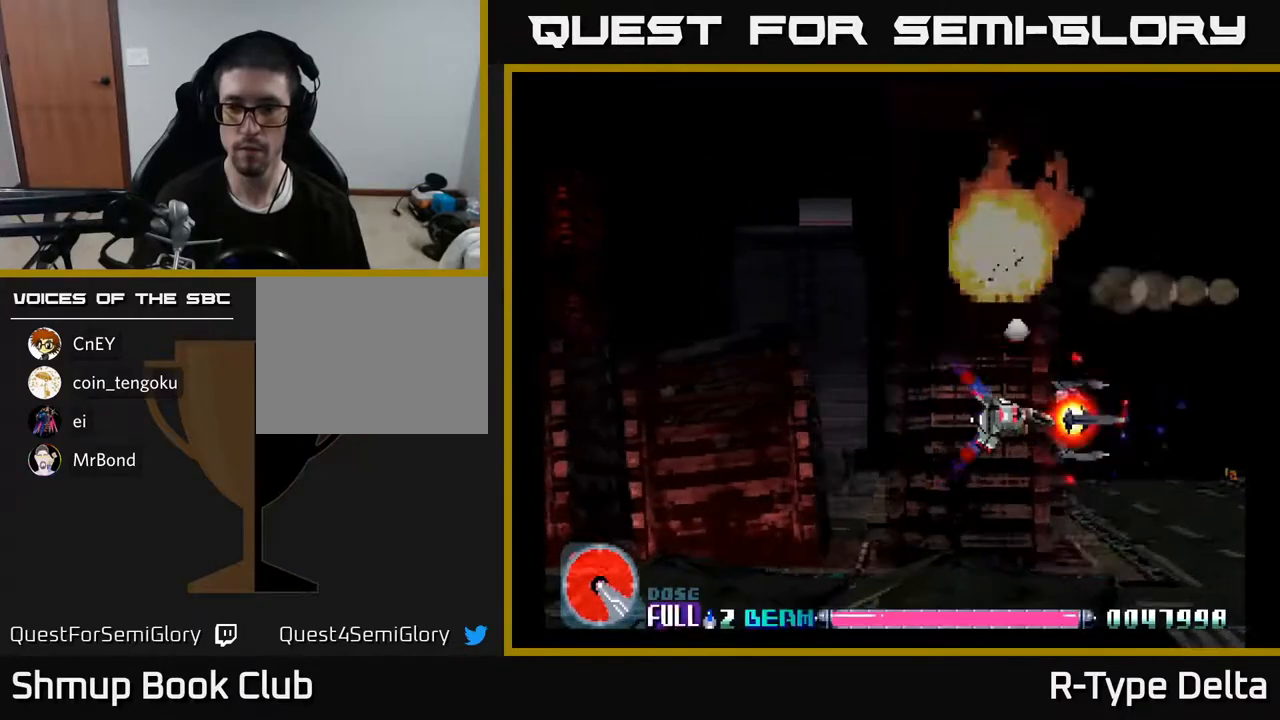
{"buttons": ["X"], "events": []}
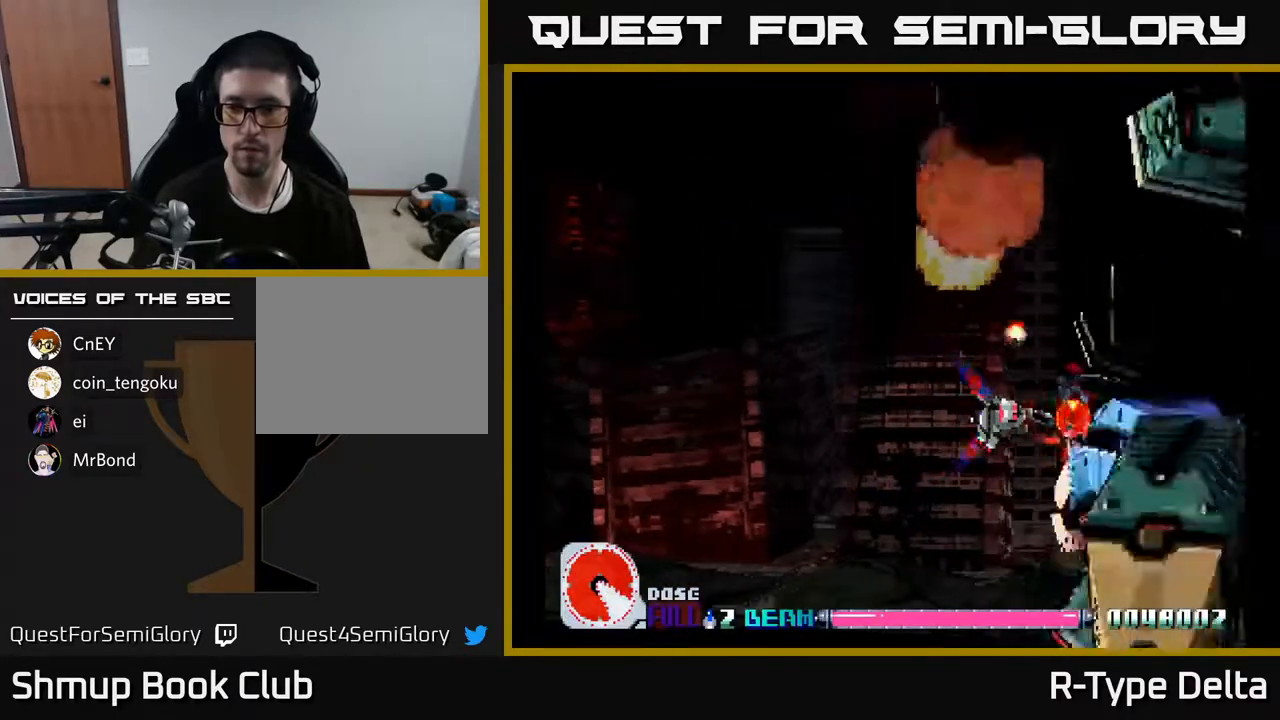
{"buttons": ["X", "DPAD_RIGHT"], "events": [[483, "DPAD_RIGHT", "down"]]}